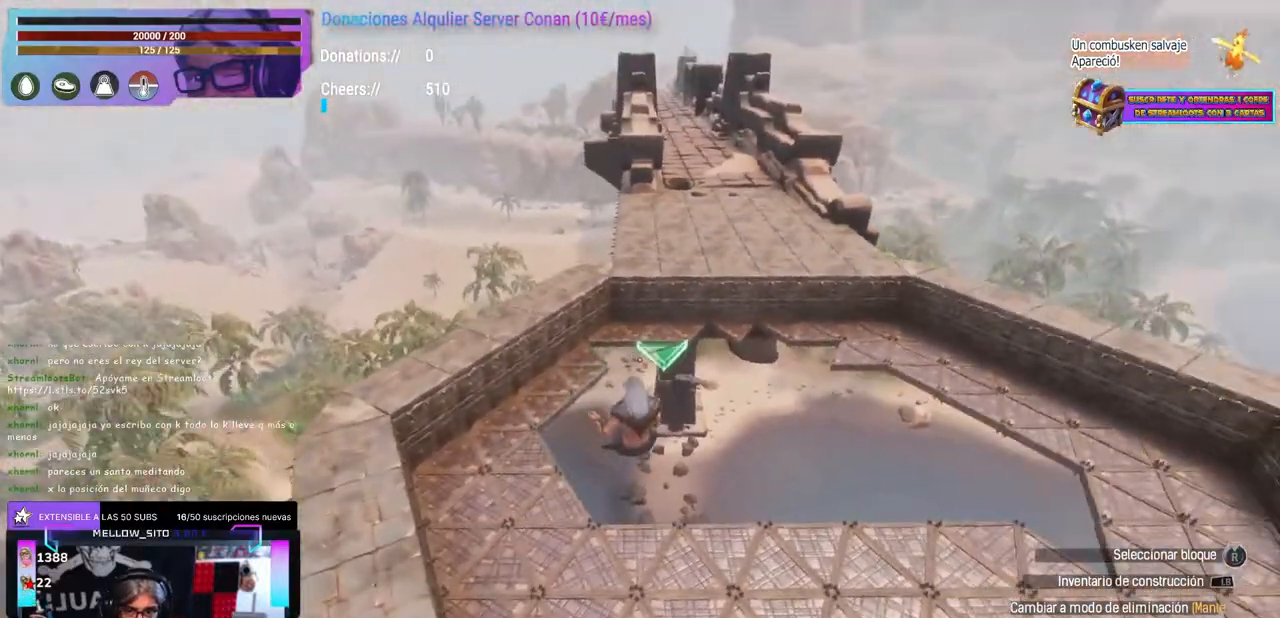
Gameplay with a controller (Xbox layout); each line is a JSON object with the inputs held at the frame after it. "events" lists button and stick changes between this image and that frame as [ms after this image, input, new state], when the widget could be followed in between. Not read: R3.
{"buttons": [], "left_stick": "center", "right_stick": "center", "events": [[283, "right_stick", "right"], [333, "right_stick", "center"]]}
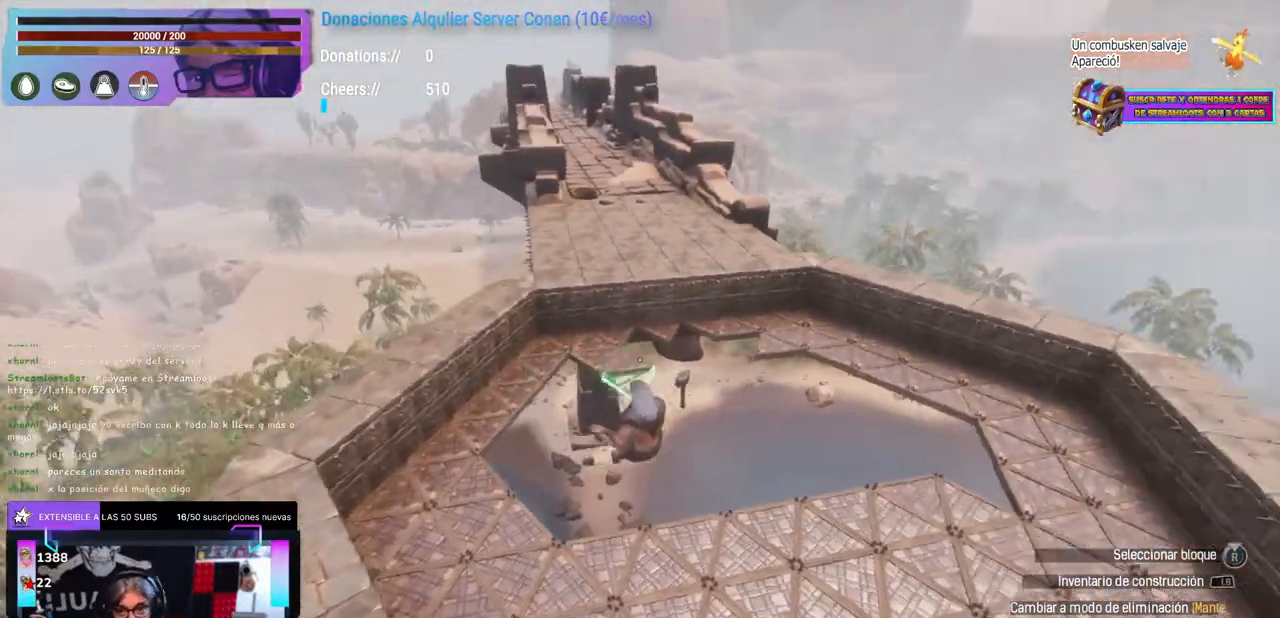
{"buttons": [], "left_stick": "center", "right_stick": "center", "events": [[100, "right_stick", "down-left"], [150, "right_stick", "center"]]}
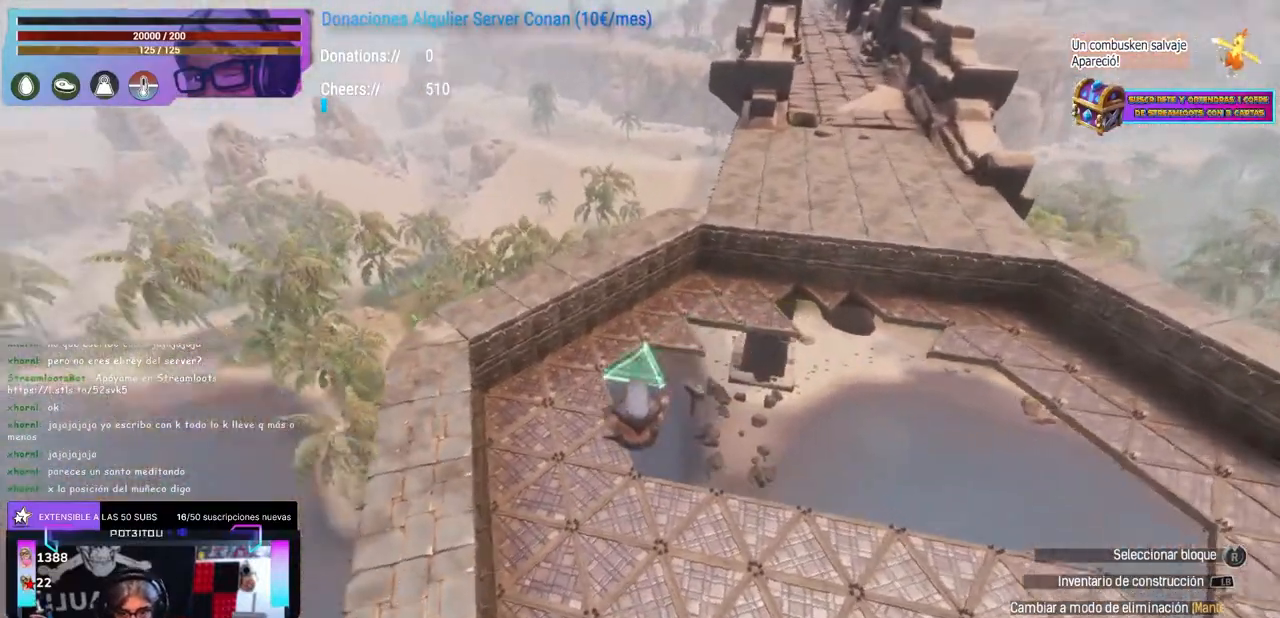
{"buttons": [], "left_stick": "center", "right_stick": "down-right", "events": [[233, "right_stick", "down-right"], [283, "right_stick", "center"], [500, "right_stick", "down-right"]]}
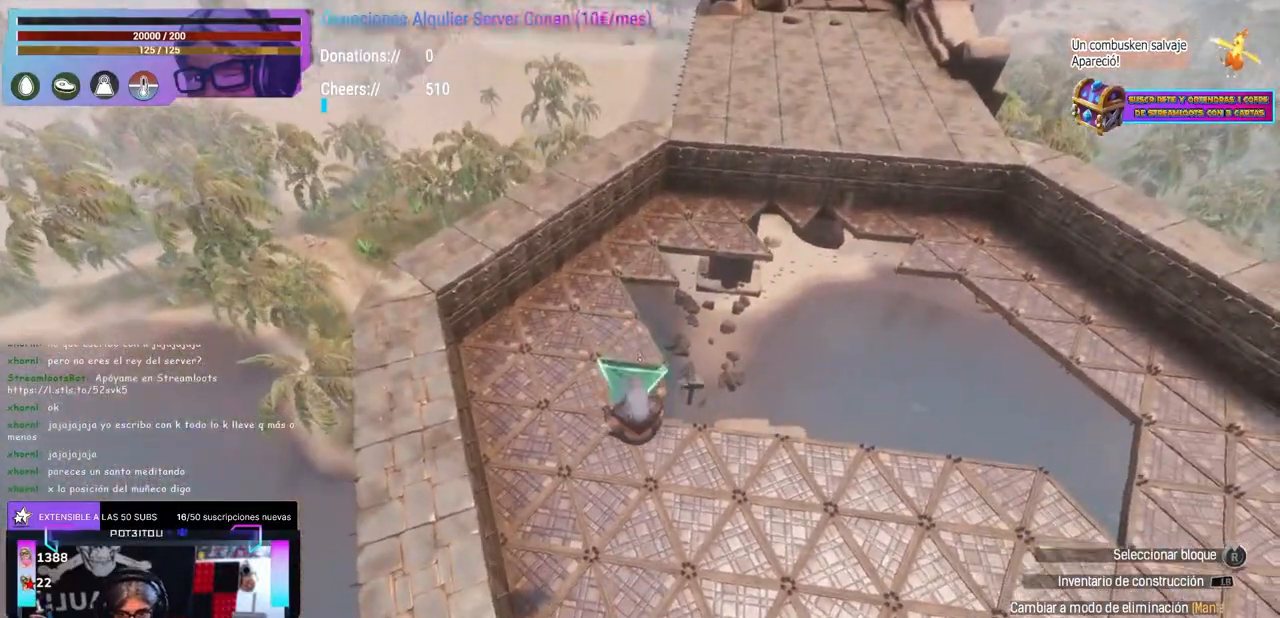
{"buttons": [], "left_stick": "center", "right_stick": "up-left", "events": [[50, "right_stick", "center"], [133, "right_stick", "right"], [183, "right_stick", "center"], [283, "right_stick", "up-left"]]}
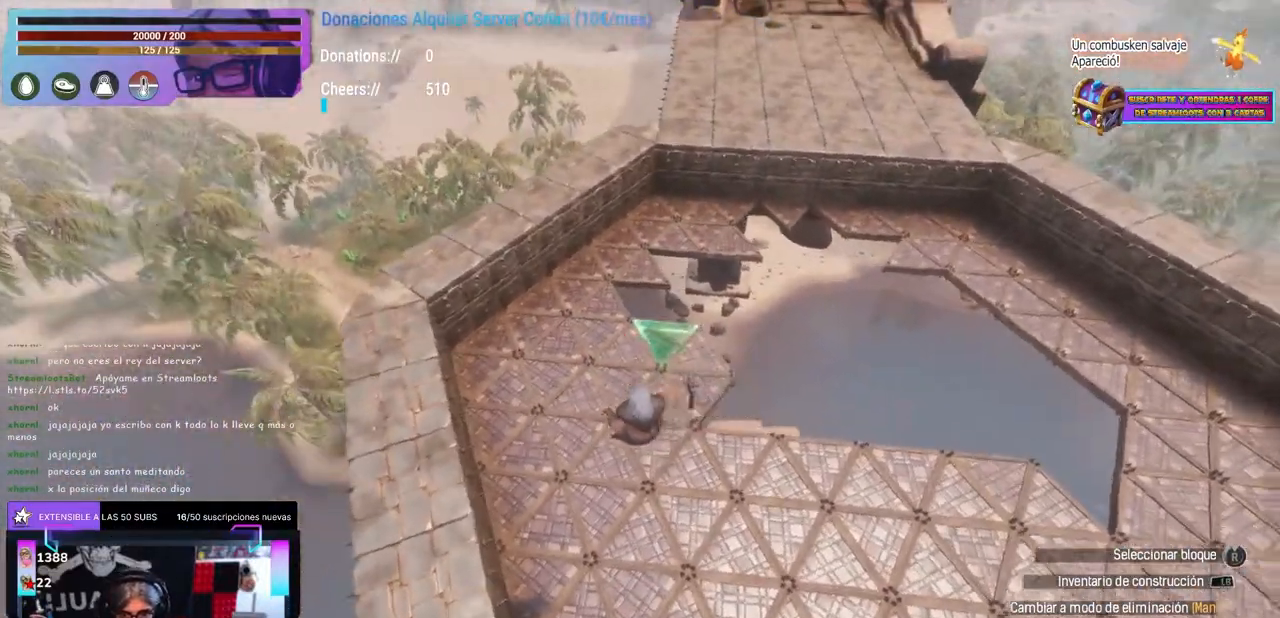
{"buttons": [], "left_stick": "center", "right_stick": "center", "events": [[67, "right_stick", "center"], [167, "right_stick", "up-left"], [217, "right_stick", "center"]]}
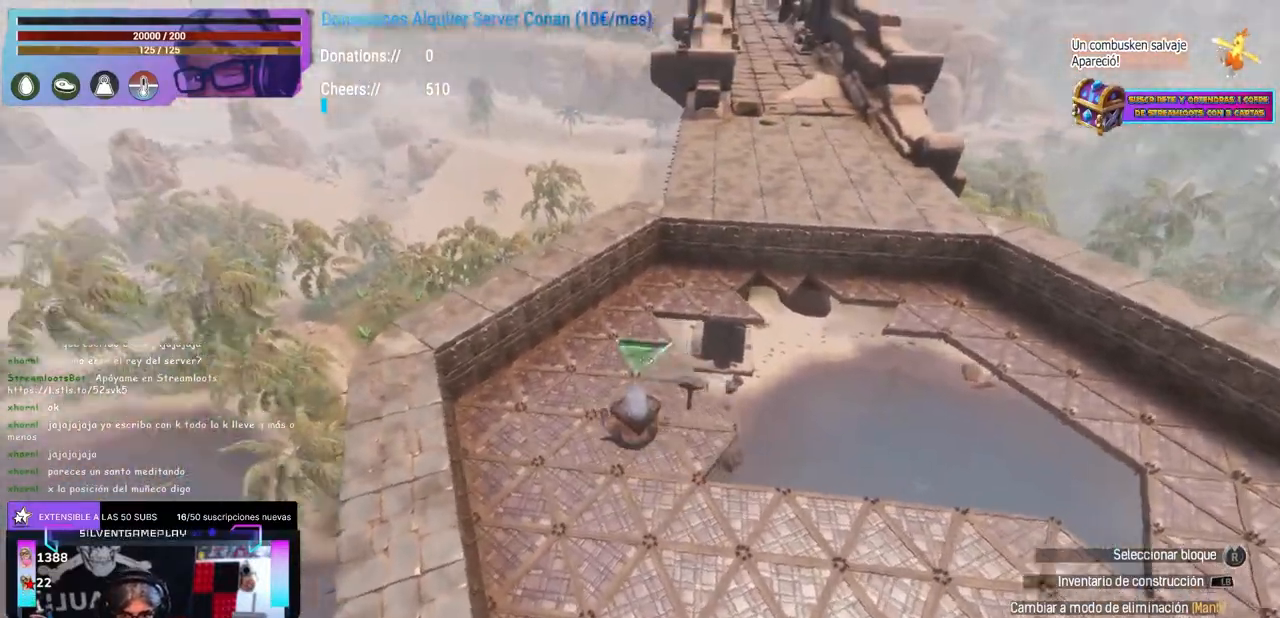
{"buttons": [], "left_stick": "center", "right_stick": "up-right", "events": [[167, "right_stick", "up-right"], [267, "right_stick", "center"], [500, "right_stick", "up-right"]]}
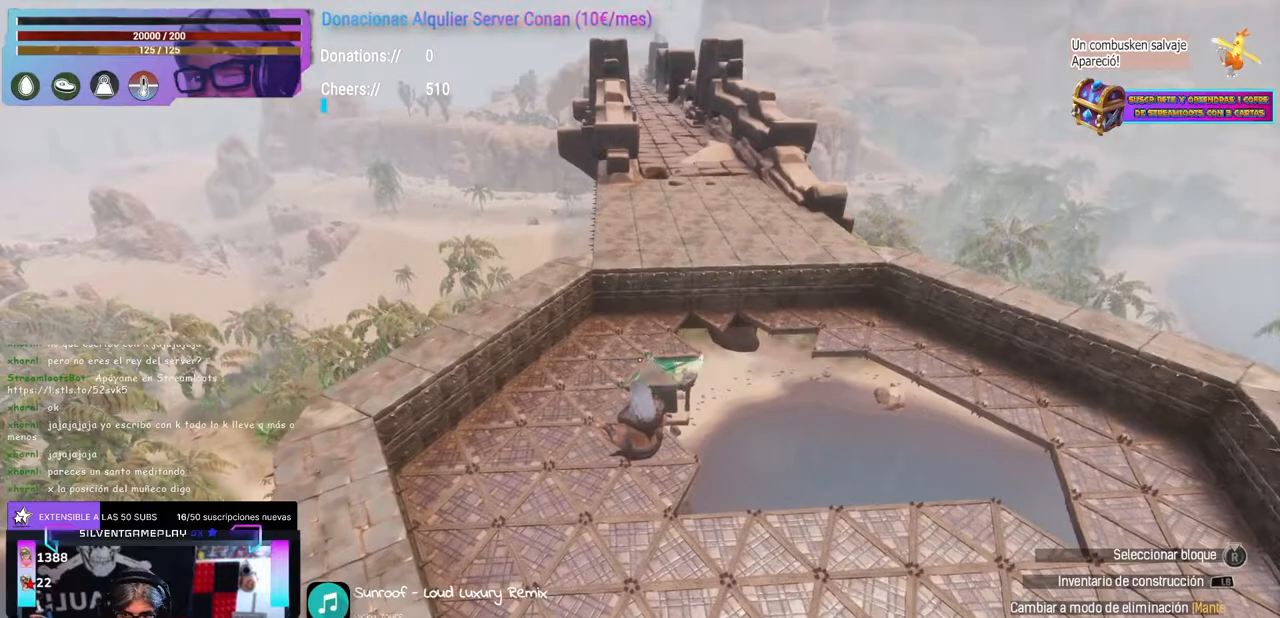
{"buttons": [], "left_stick": "center", "right_stick": "down", "events": [[33, "right_stick", "center"], [500, "right_stick", "down"]]}
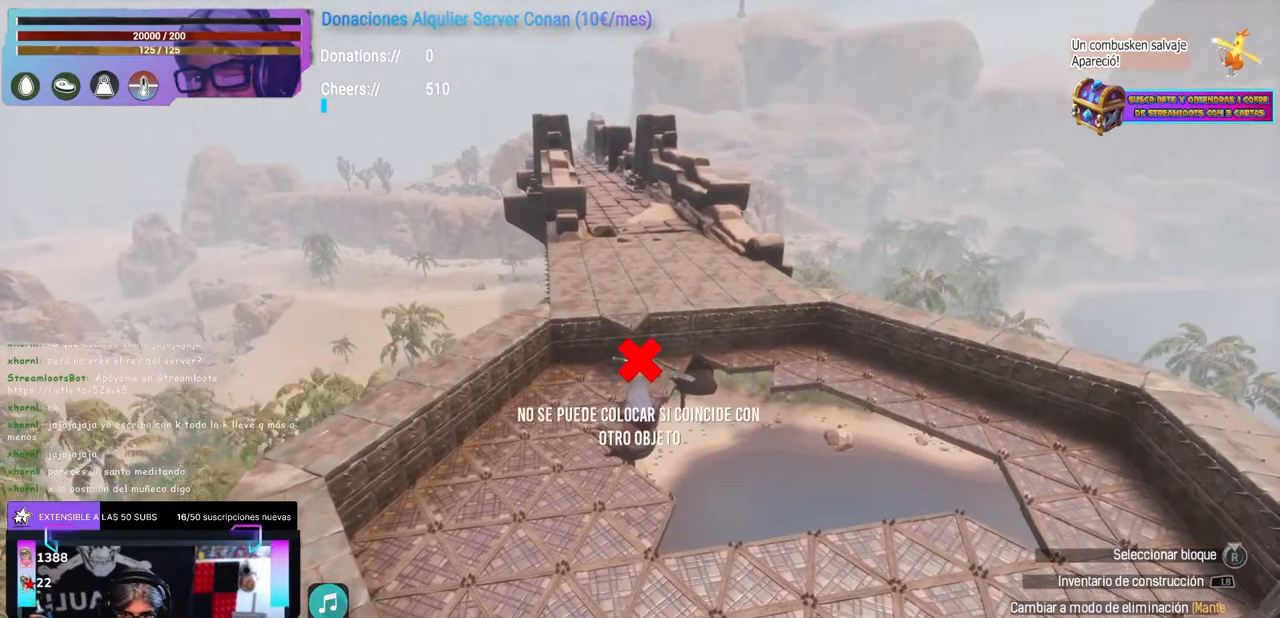
{"buttons": [], "left_stick": "center", "right_stick": "center", "events": [[50, "right_stick", "center"], [167, "right_stick", "up-right"], [250, "right_stick", "center"], [383, "right_stick", "down"], [433, "left_stick", "up"], [433, "right_stick", "center"], [500, "left_stick", "center"]]}
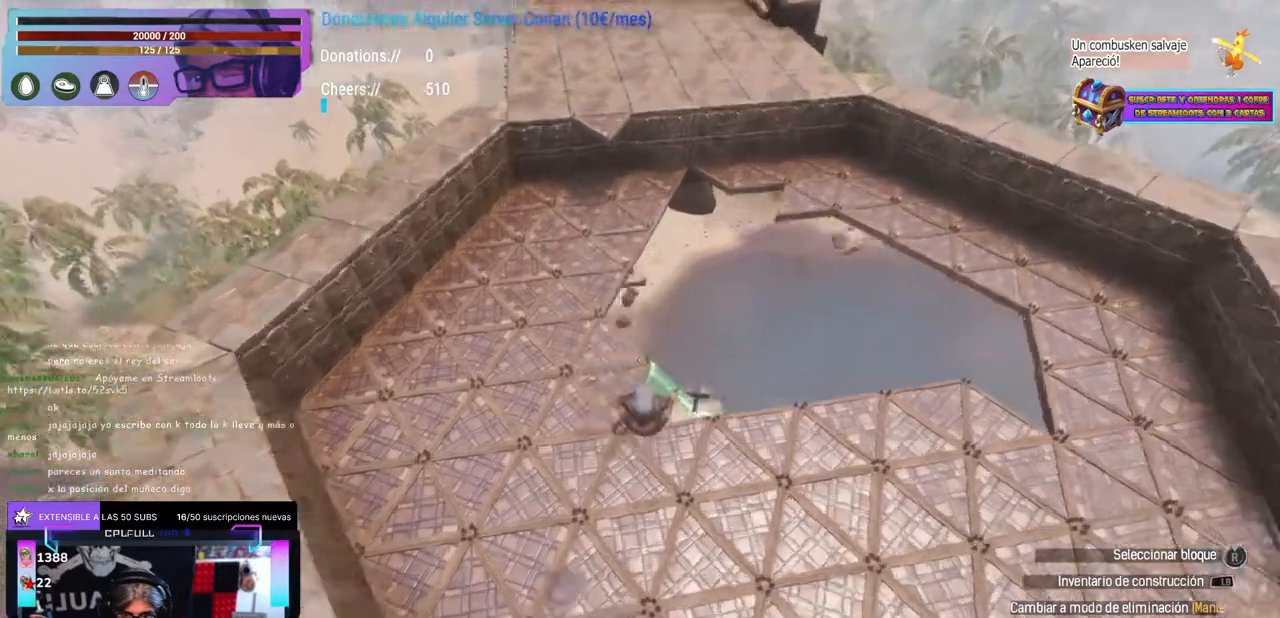
{"buttons": [], "left_stick": "center", "right_stick": "right", "events": [[83, "right_stick", "up"], [167, "right_stick", "center"], [233, "right_stick", "down-right"], [317, "right_stick", "center"], [367, "right_stick", "right"]]}
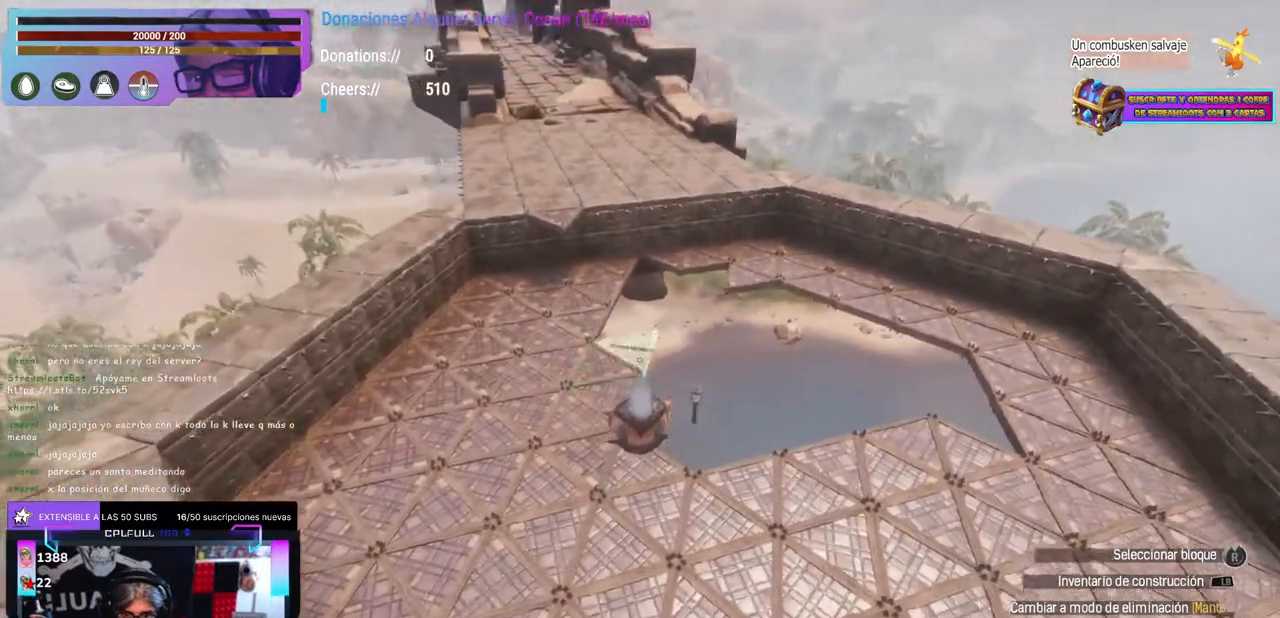
{"buttons": ["R1"], "left_stick": "center", "right_stick": "center"}
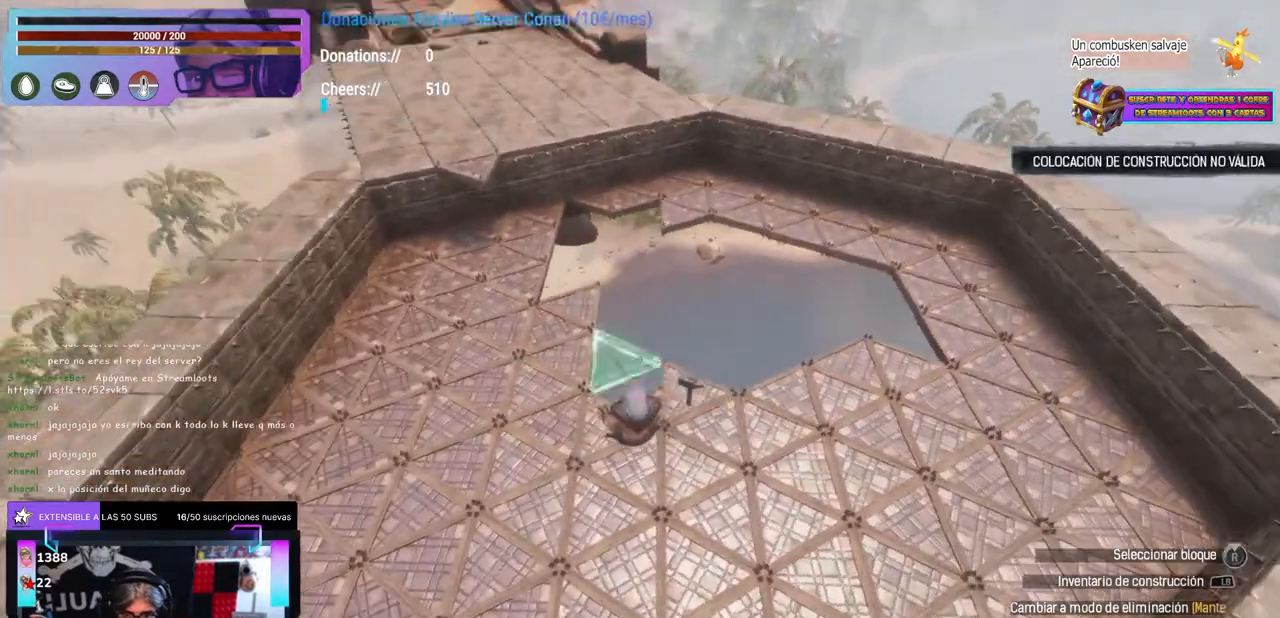
{"buttons": ["R1"], "left_stick": "center", "right_stick": "up-left", "events": [[167, "right_stick", "right"], [350, "right_stick", "up-left"]]}
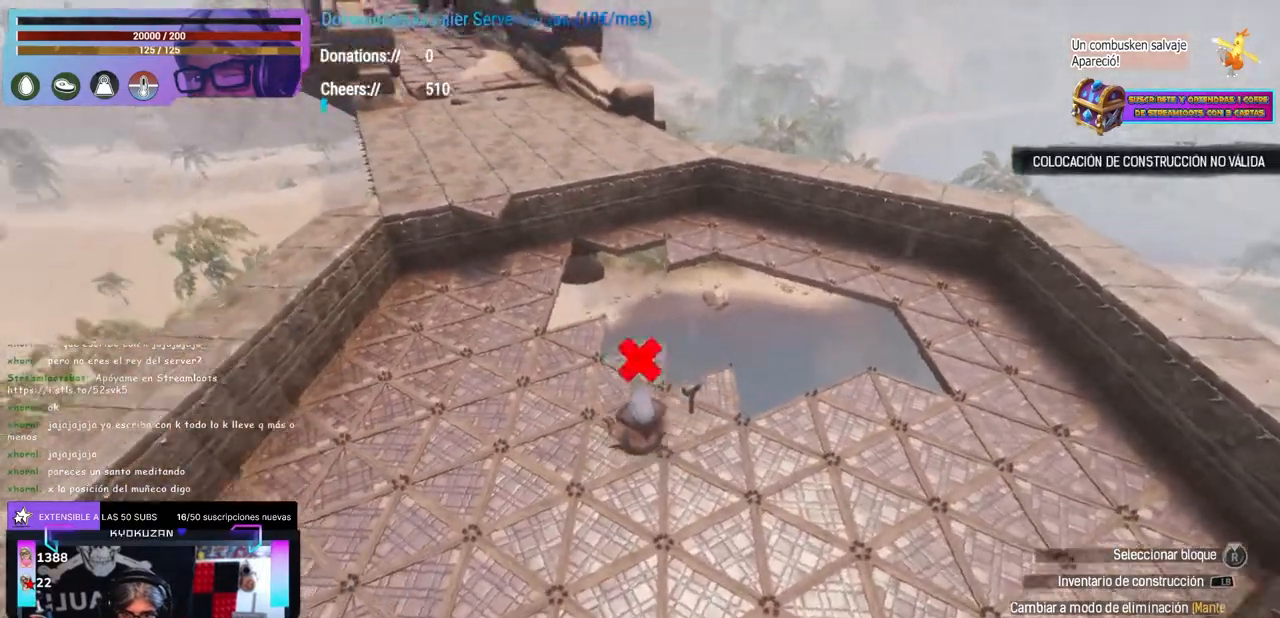
{"buttons": [], "left_stick": "center", "right_stick": "center"}
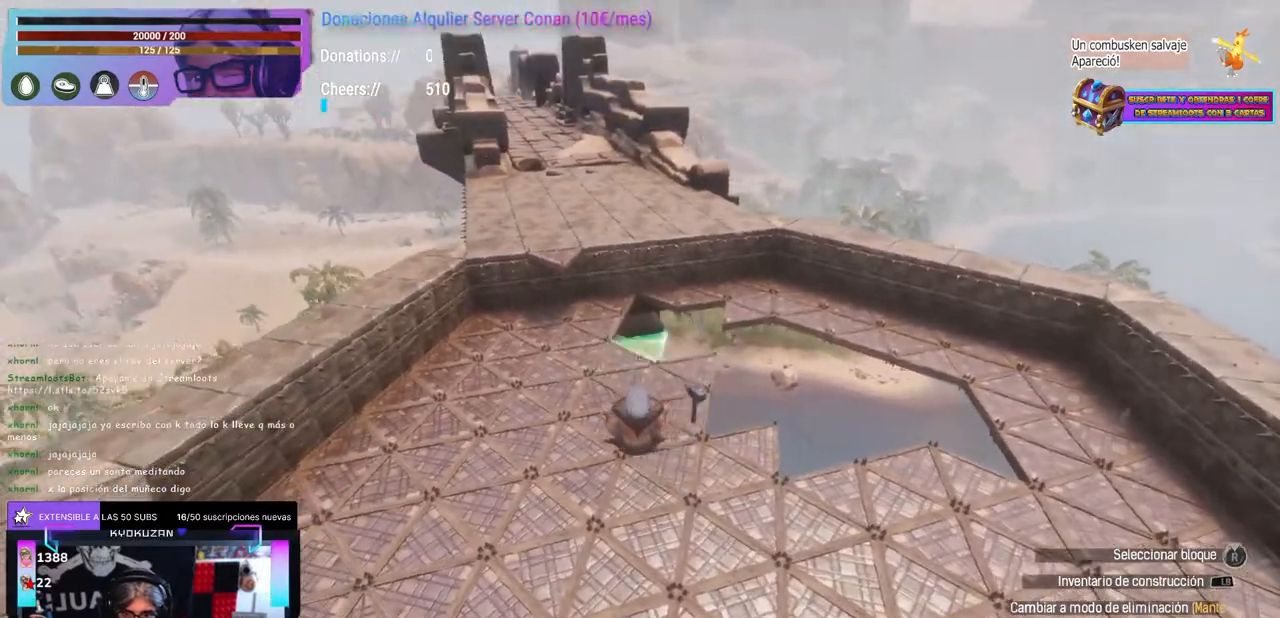
{"buttons": [], "left_stick": "center", "right_stick": "up-left", "events": [[33, "right_stick", "up-right"], [83, "right_stick", "center"], [250, "right_stick", "up-left"], [317, "right_stick", "down-right"], [383, "right_stick", "center"], [500, "right_stick", "up-left"]]}
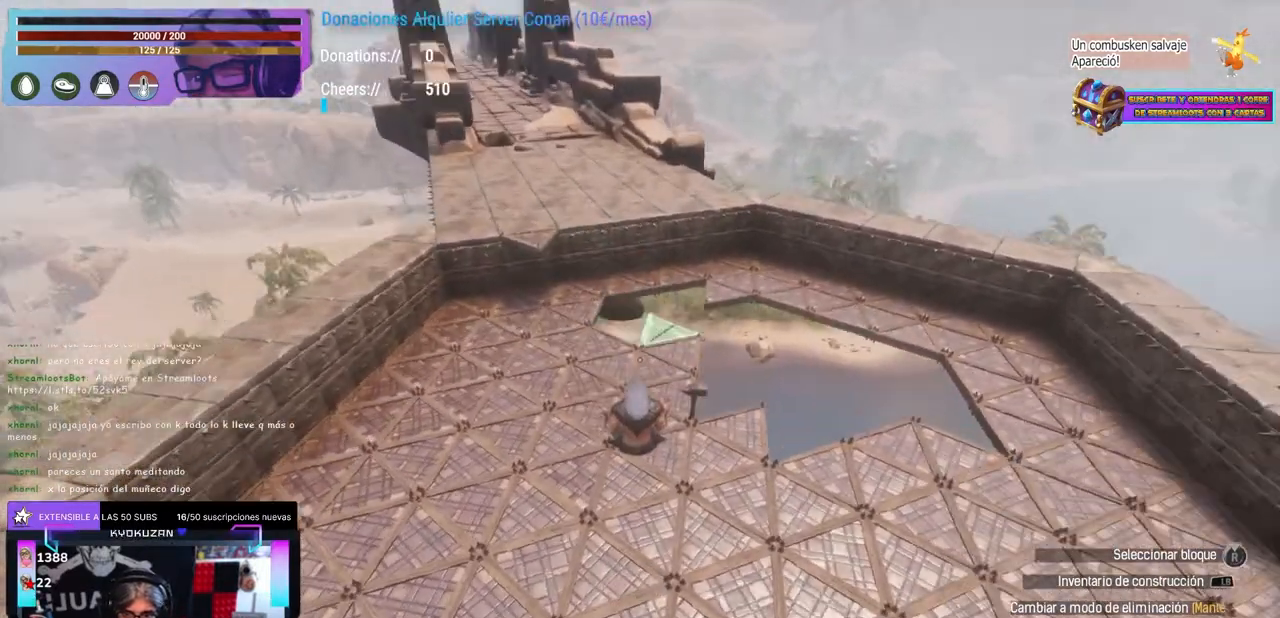
{"buttons": [], "left_stick": "center", "right_stick": "center", "events": [[67, "right_stick", "center"]]}
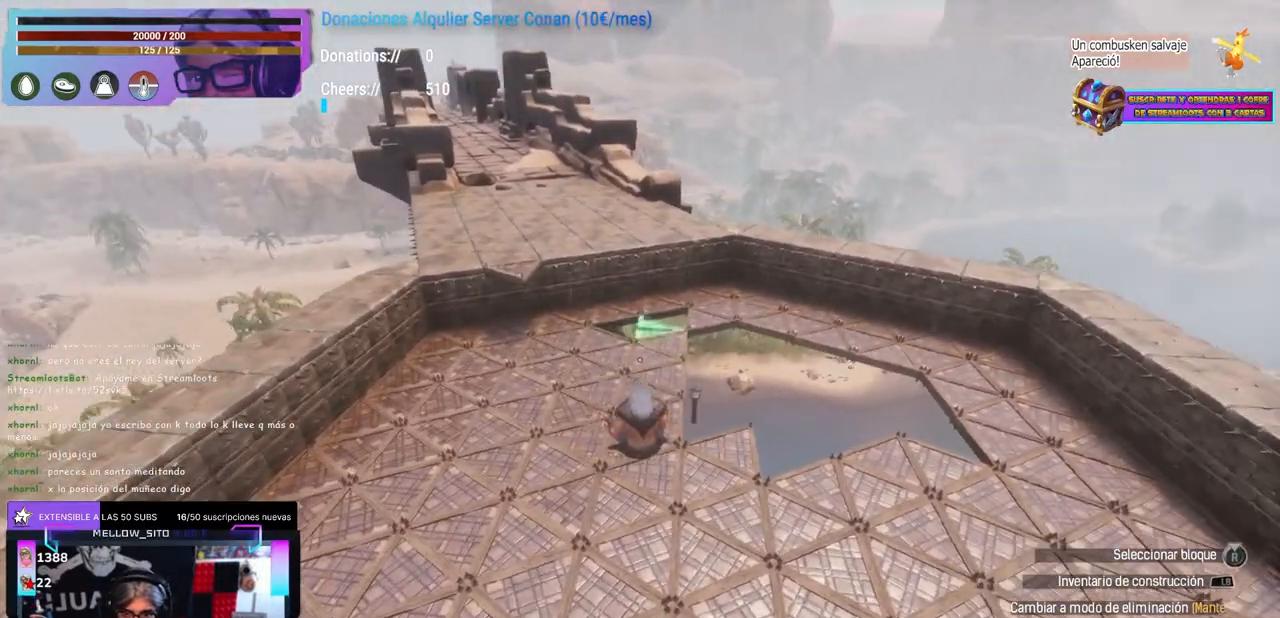
{"buttons": [], "left_stick": "center", "right_stick": "center", "events": [[317, "right_stick", "up-left"], [367, "right_stick", "center"]]}
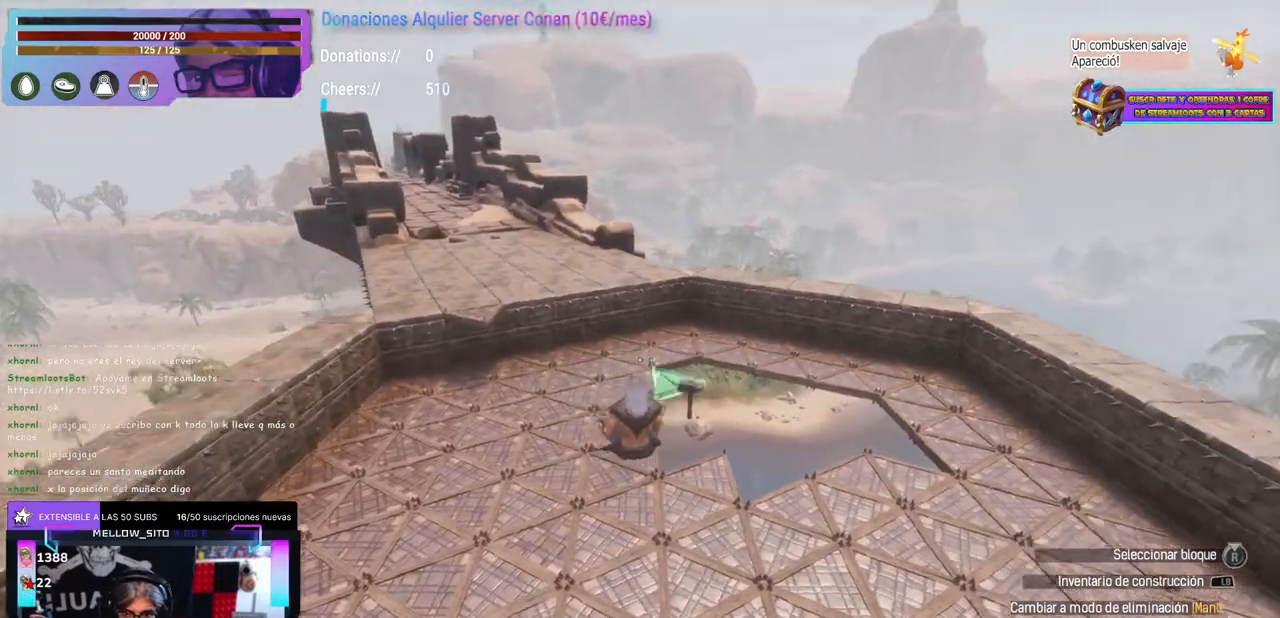
{"buttons": [], "left_stick": "center", "right_stick": "center", "events": []}
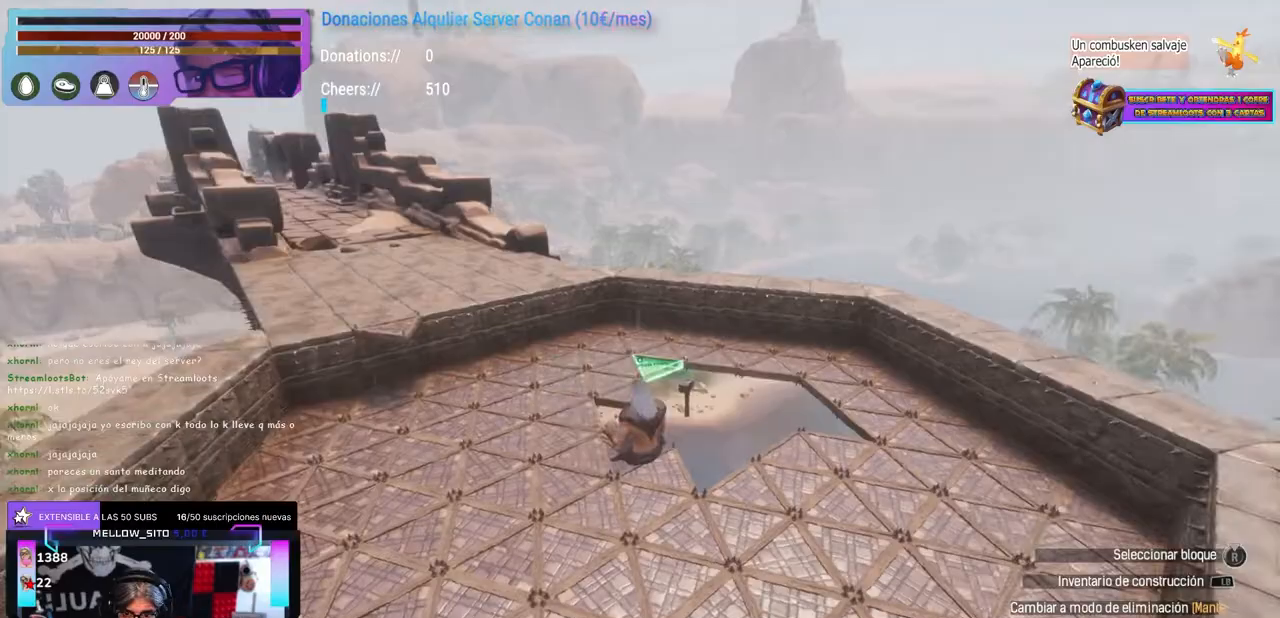
{"buttons": [], "left_stick": "center", "right_stick": "right", "events": [[100, "right_stick", "right"], [150, "right_stick", "center"], [367, "right_stick", "up-right"], [417, "right_stick", "center"], [500, "right_stick", "right"]]}
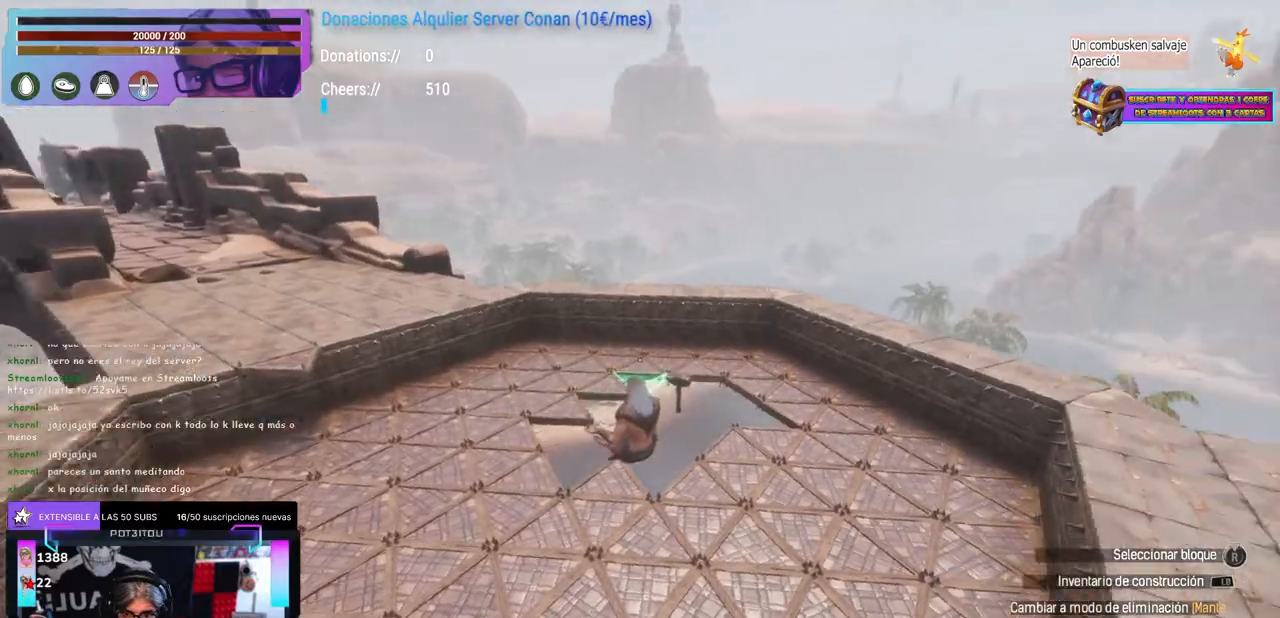
{"buttons": [], "left_stick": "center", "right_stick": "center", "events": [[250, "right_stick", "center"], [333, "right_stick", "right"], [467, "right_stick", "center"]]}
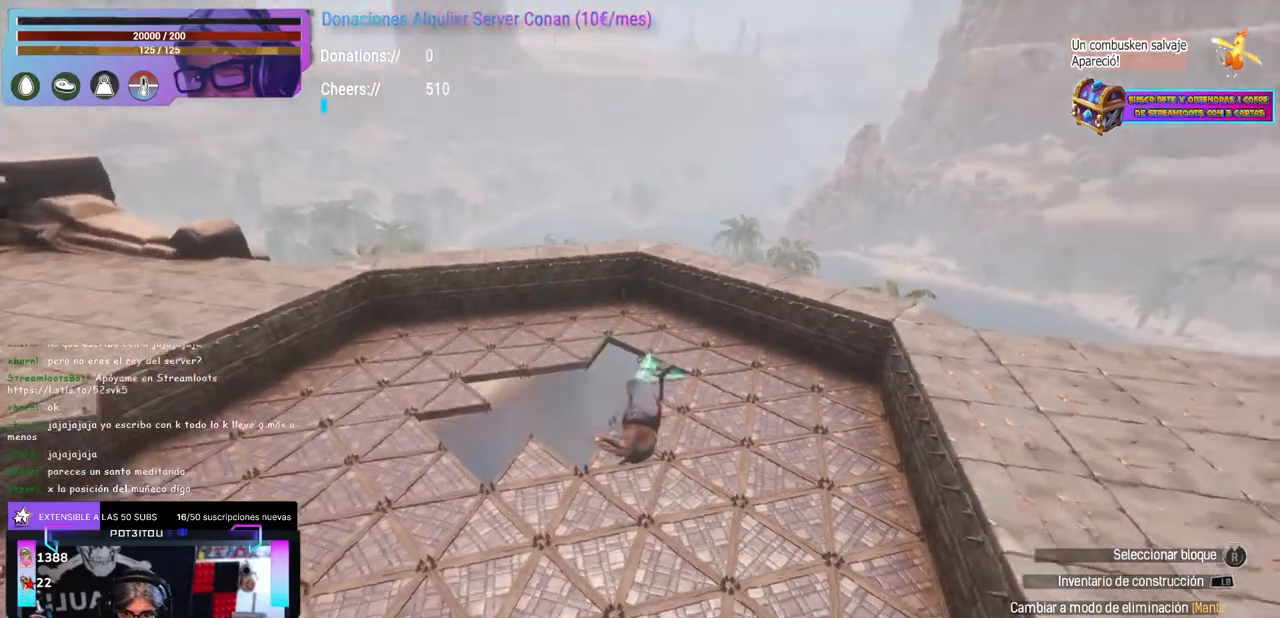
{"buttons": [], "left_stick": "center", "right_stick": "center", "events": [[100, "right_stick", "up-left"], [167, "right_stick", "center"]]}
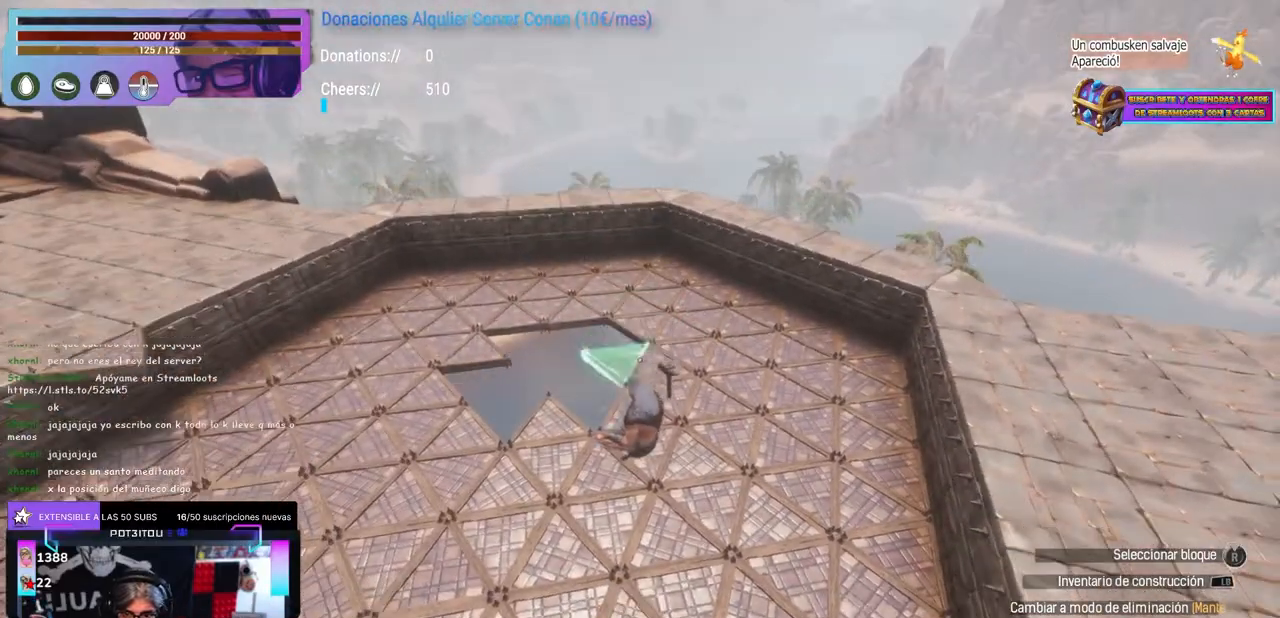
{"buttons": [], "left_stick": "center", "right_stick": "left", "events": [[50, "right_stick", "up-left"], [200, "right_stick", "center"], [317, "right_stick", "left"], [433, "right_stick", "center"], [483, "right_stick", "left"]]}
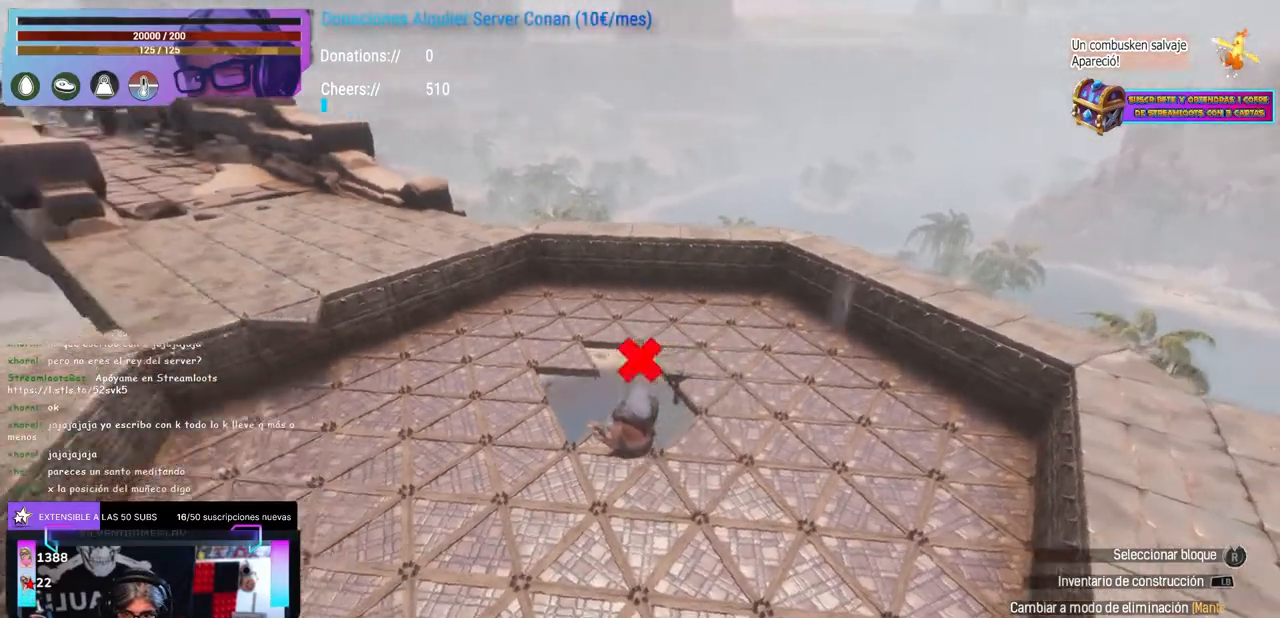
{"buttons": ["R1"], "left_stick": "center", "right_stick": "center"}
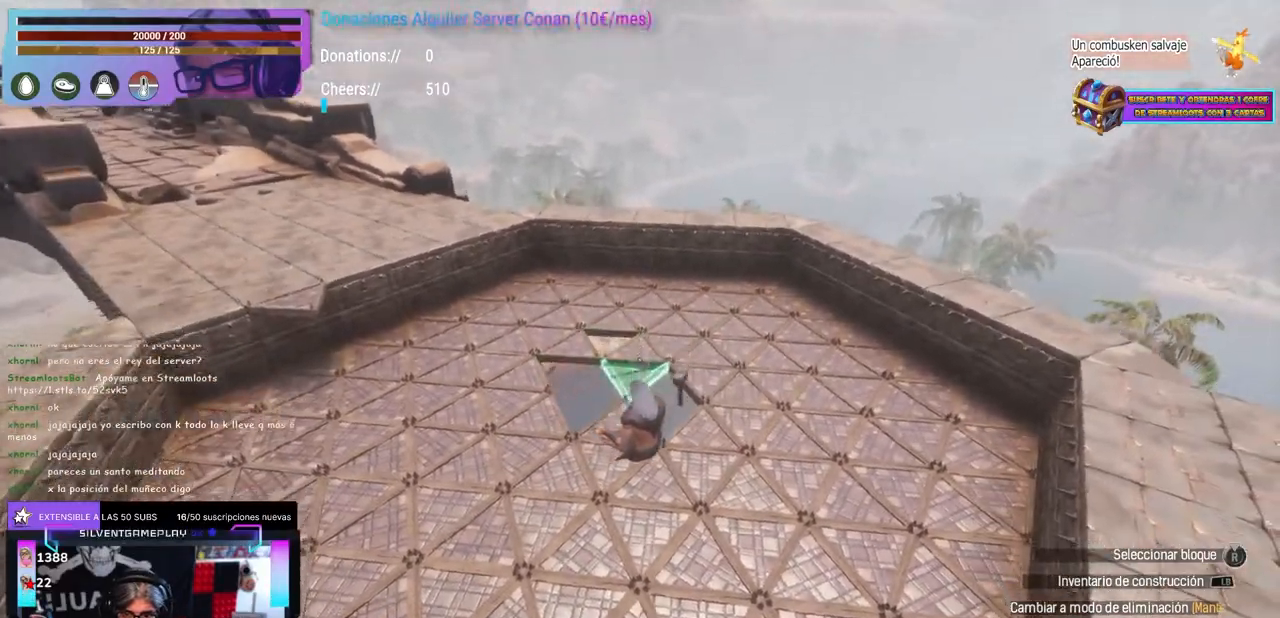
{"buttons": [], "left_stick": "center", "right_stick": "down-right"}
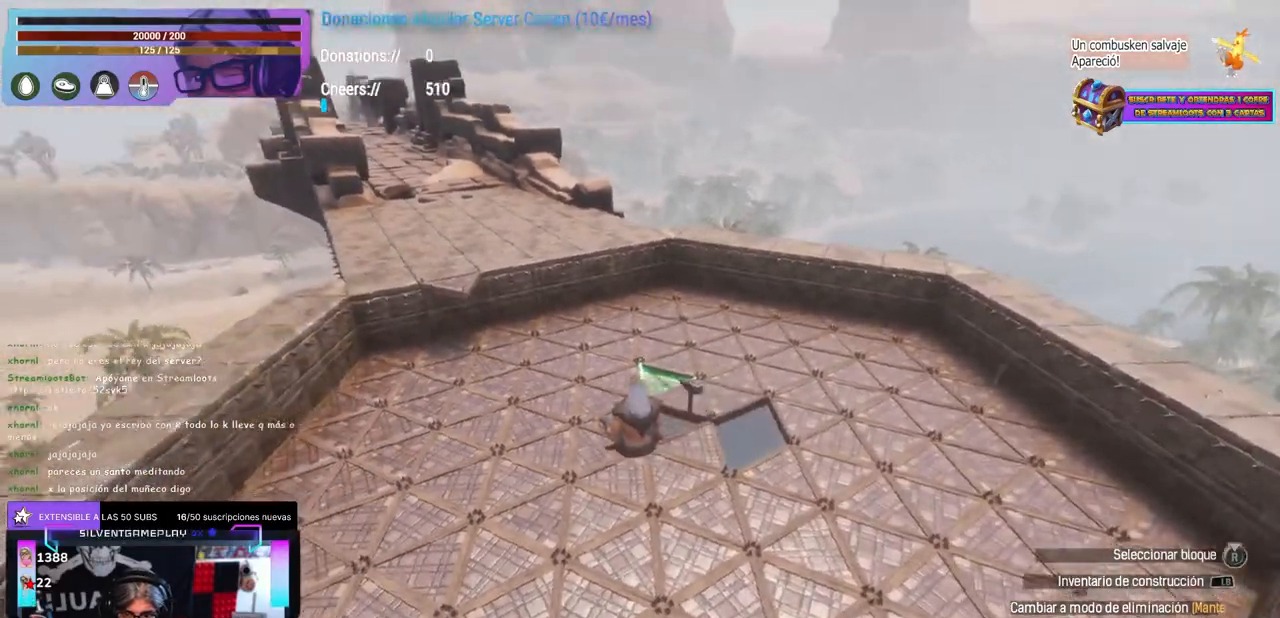
{"buttons": [], "left_stick": "left", "right_stick": "center", "events": [[50, "right_stick", "center"], [167, "right_stick", "right"], [233, "right_stick", "center"], [467, "B", "down"], [483, "B", "up"], [483, "left_stick", "left"]]}
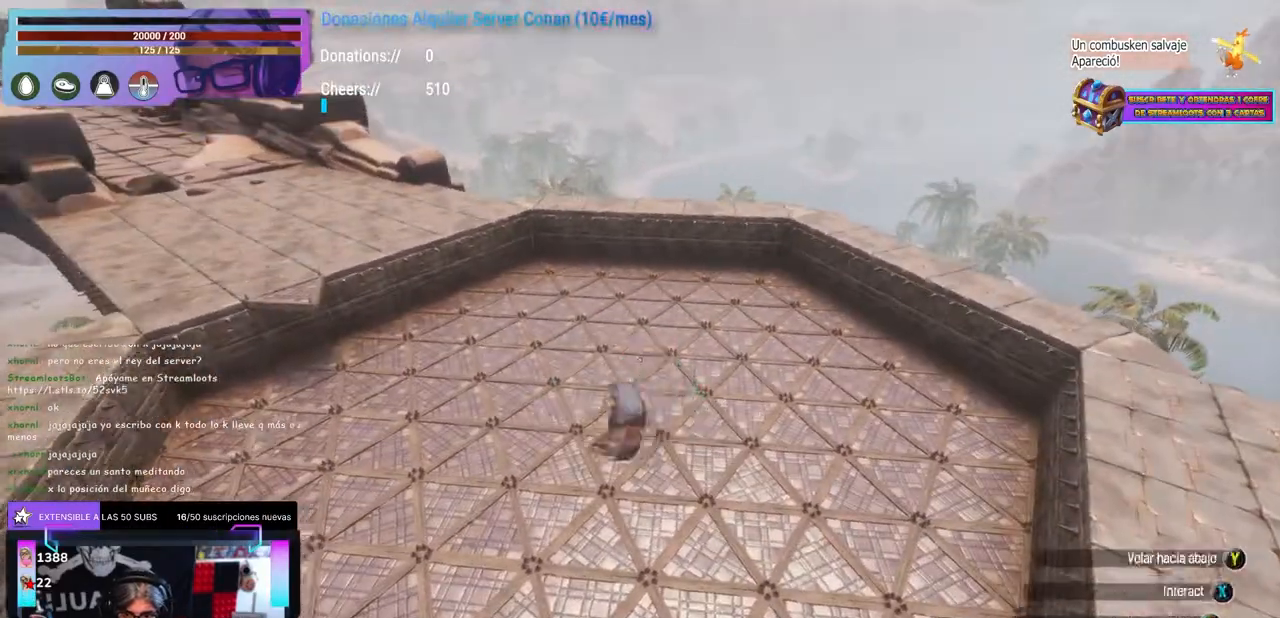
{"buttons": ["A"], "left_stick": "up", "right_stick": "down-right", "events": [[133, "left_stick", "up"], [167, "right_stick", "right"], [217, "left_stick", "center"], [250, "A", "down"], [333, "A", "up"], [383, "left_stick", "up"], [500, "A", "down"], [500, "right_stick", "down-right"]]}
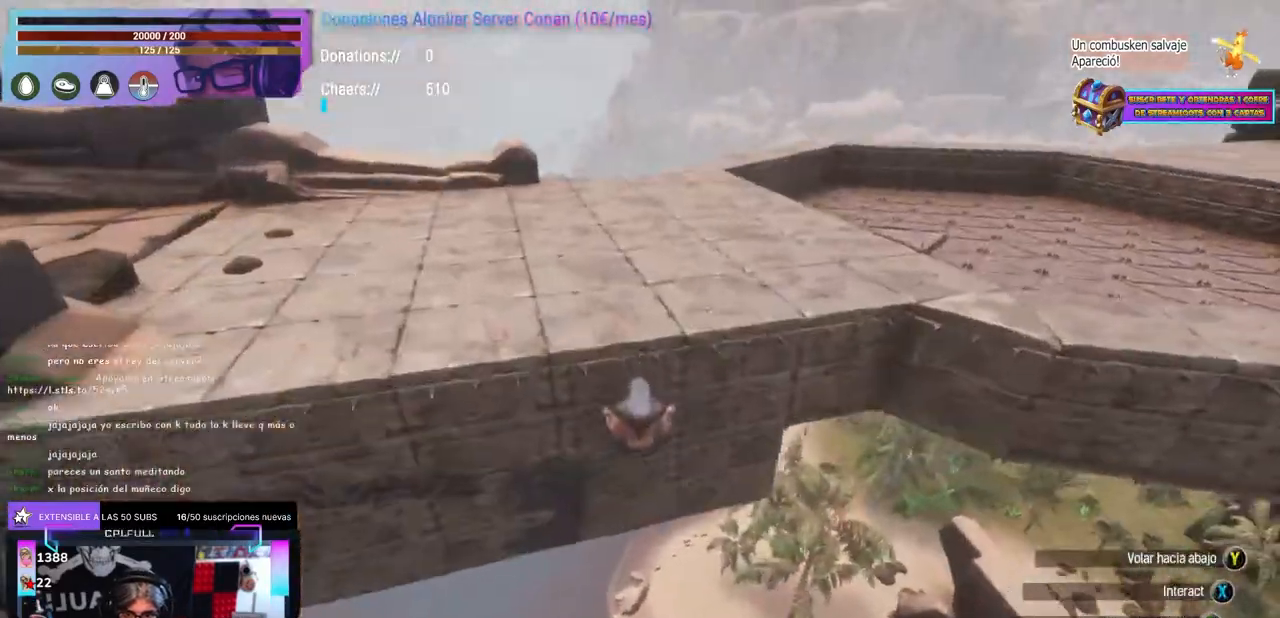
{"buttons": [], "left_stick": "center", "right_stick": "up-right", "events": [[50, "A", "up"], [83, "right_stick", "right"], [167, "left_stick", "center"], [300, "A", "down"], [383, "A", "up"], [383, "right_stick", "center"], [500, "right_stick", "up-right"]]}
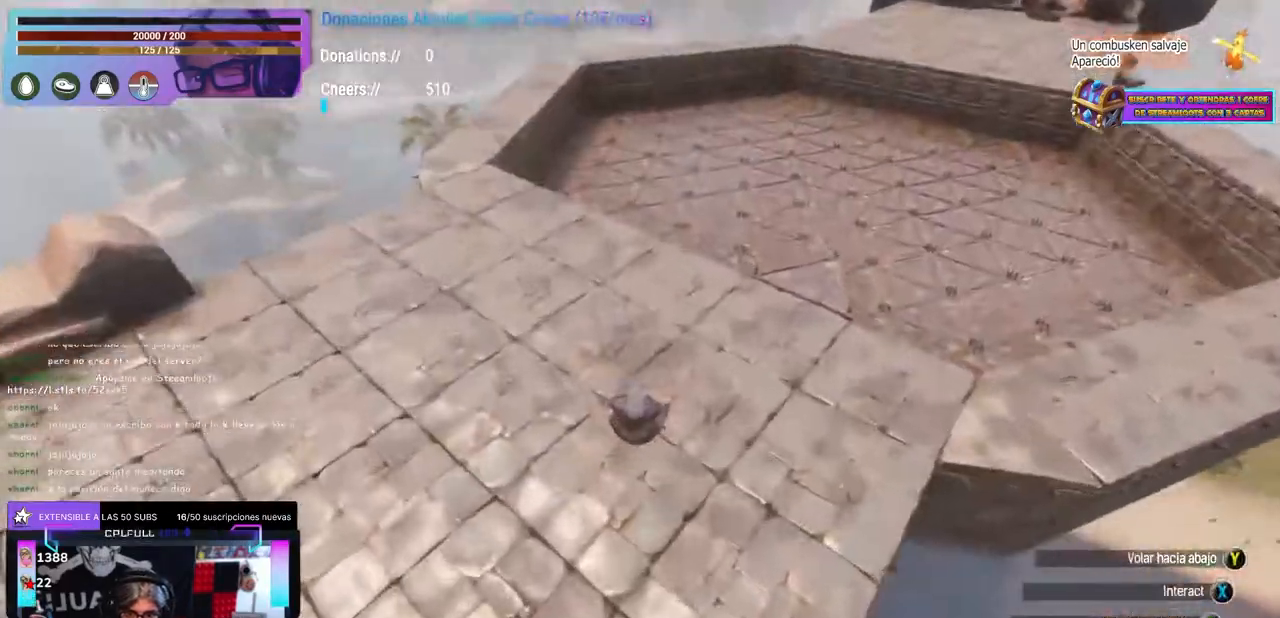
{"buttons": [], "left_stick": "center", "right_stick": "center", "events": [[17, "left_stick", "up-left"], [133, "left_stick", "center"], [133, "right_stick", "center"], [183, "A", "down"], [217, "A", "up"], [233, "left_stick", "up"], [350, "left_stick", "center"], [433, "left_stick", "down"], [500, "left_stick", "center"]]}
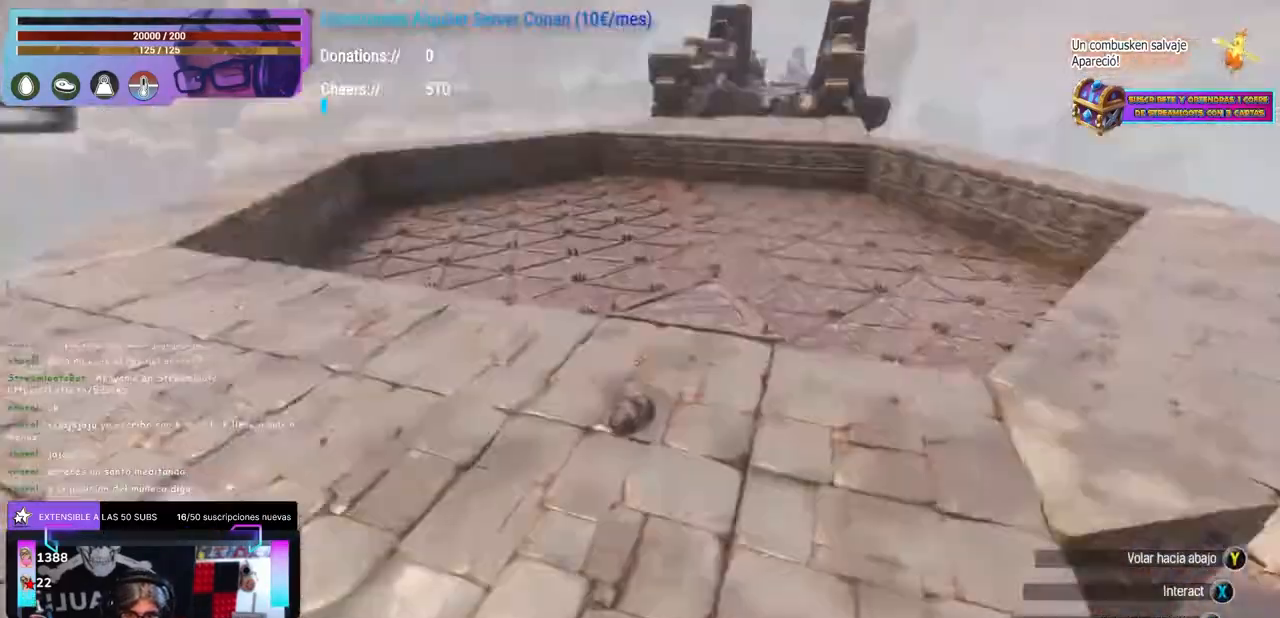
{"buttons": [], "left_stick": "center", "right_stick": "left", "events": [[83, "right_stick", "up"], [150, "right_stick", "center"], [167, "left_stick", "up"], [250, "right_stick", "left"], [267, "left_stick", "right"], [367, "left_stick", "center"], [367, "right_stick", "up-left"], [467, "right_stick", "left"]]}
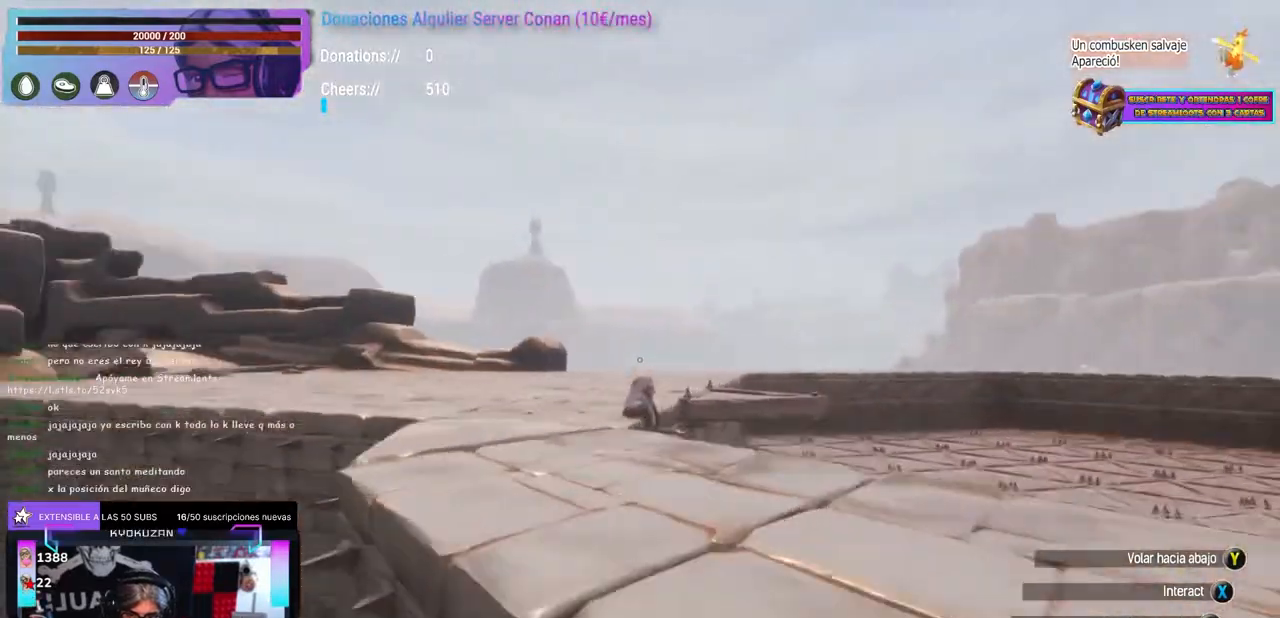
{"buttons": ["X"], "left_stick": "center", "right_stick": "center", "events": [[150, "right_stick", "down-right"], [350, "right_stick", "center"], [400, "X", "down"]]}